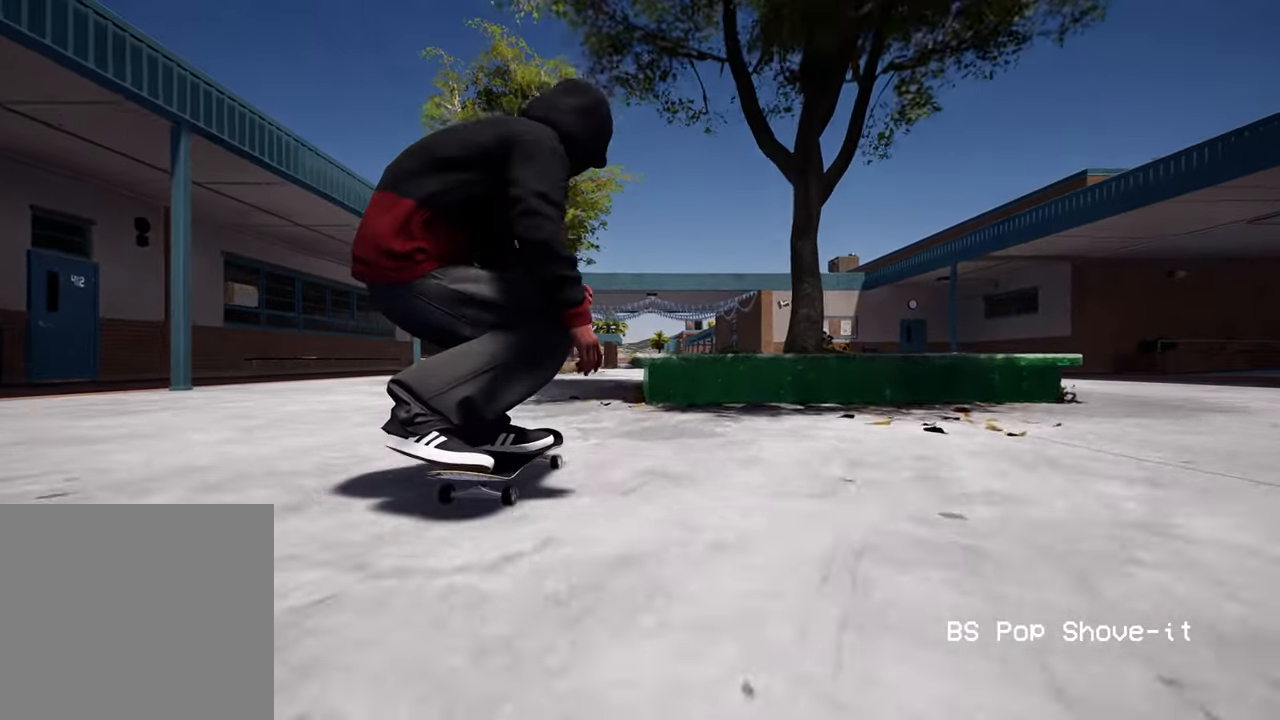
Gameplay with a controller (Xbox layout); each line is a JSON object with the inputs held at the frame after it. "events" lists button and stick changes between this image and that frame as [ms after this image, input, new state], when the widget could be followed in between. Not read: L3 R3.
{"buttons": [], "left_stick": "up", "right_stick": "center", "events": [[17, "left_stick", "up"], [67, "right_stick", "center"], [183, "left_stick", "center"], [283, "left_stick", "up"]]}
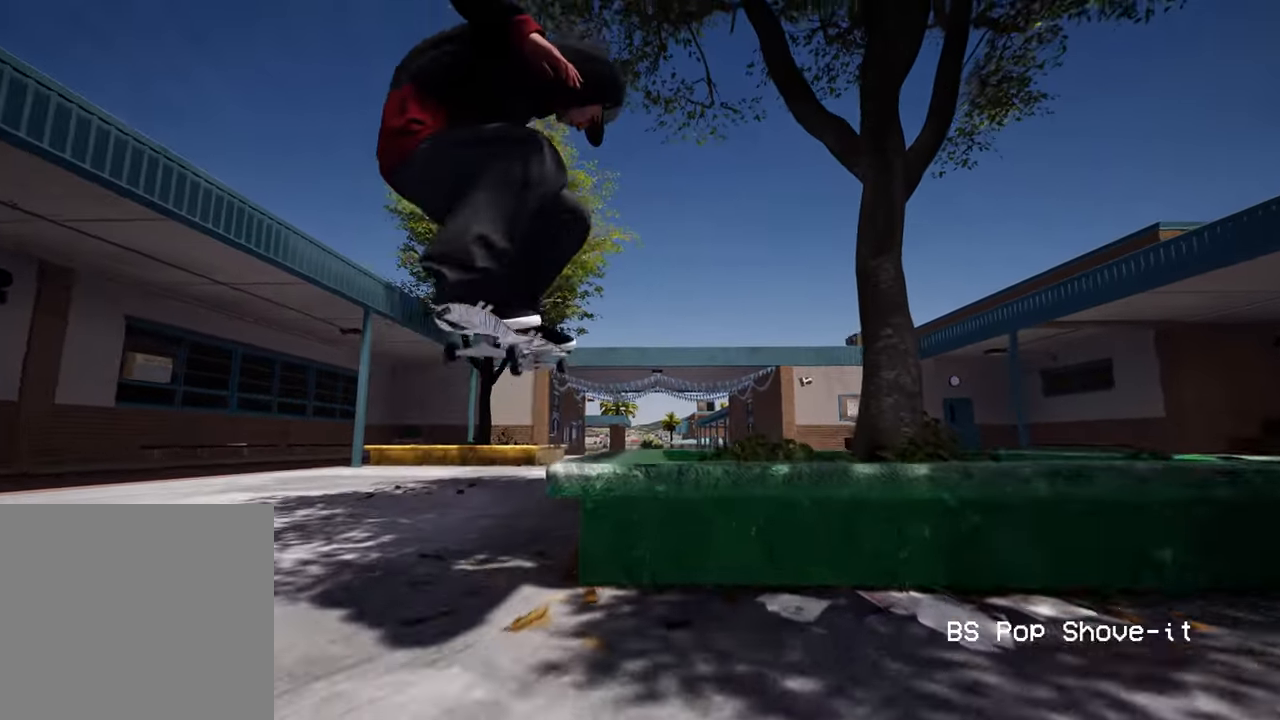
{"buttons": [], "left_stick": "up", "right_stick": "left", "events": [[483, "right_stick", "left"]]}
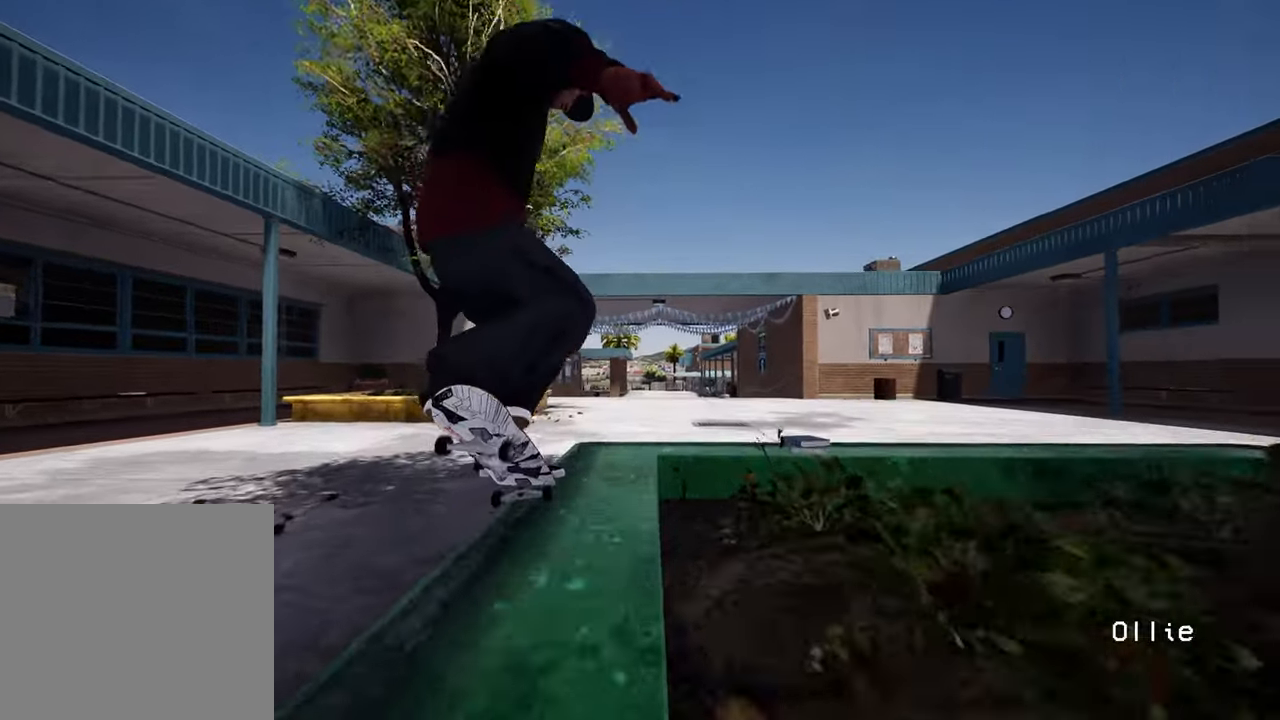
{"buttons": [], "left_stick": "down", "right_stick": "center", "events": [[17, "left_stick", "center"], [83, "right_stick", "center"], [483, "left_stick", "down"]]}
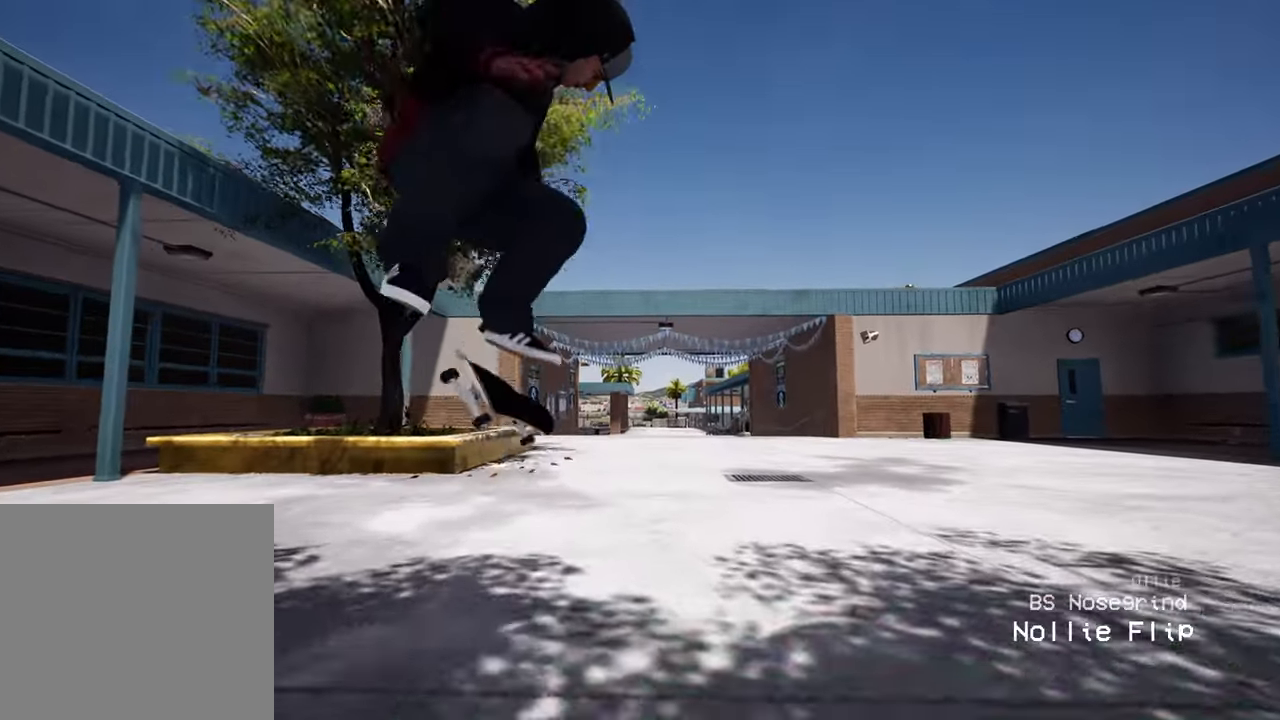
{"buttons": [], "left_stick": "center", "right_stick": "center", "events": [[83, "left_stick", "center"]]}
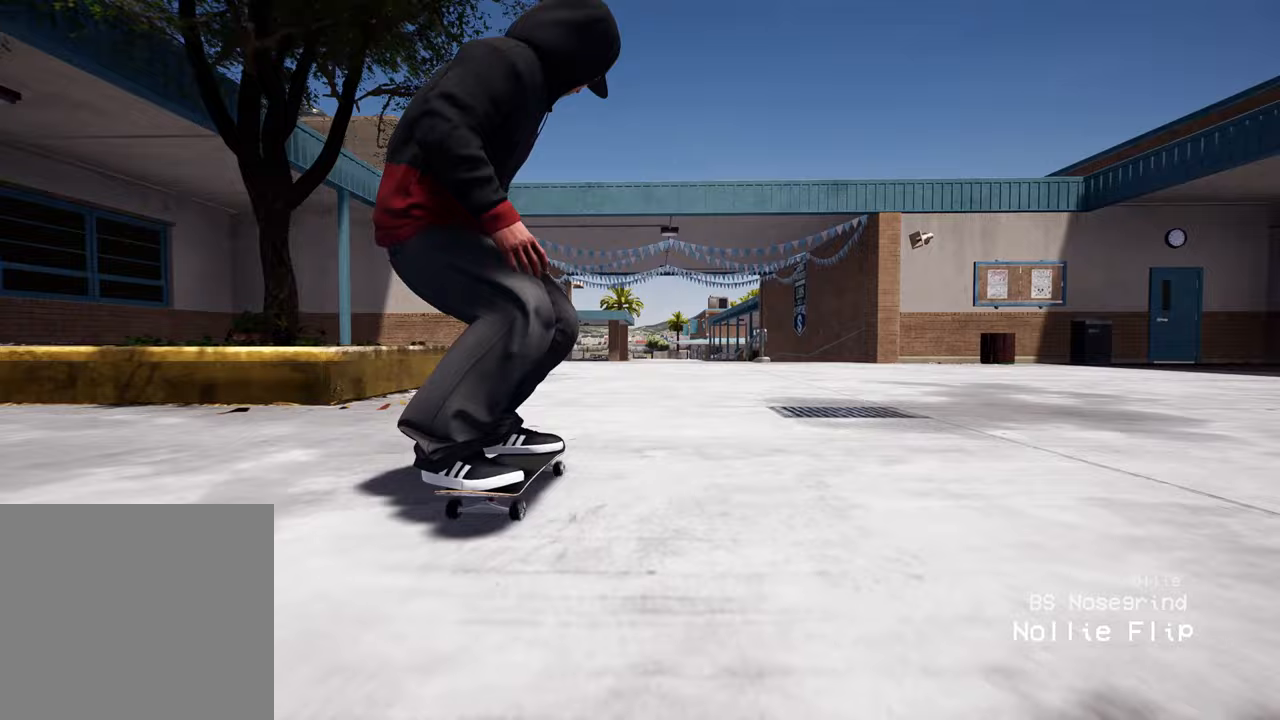
{"buttons": [], "left_stick": "center", "right_stick": "center", "events": [[250, "R2", "down"], [467, "R2", "up"]]}
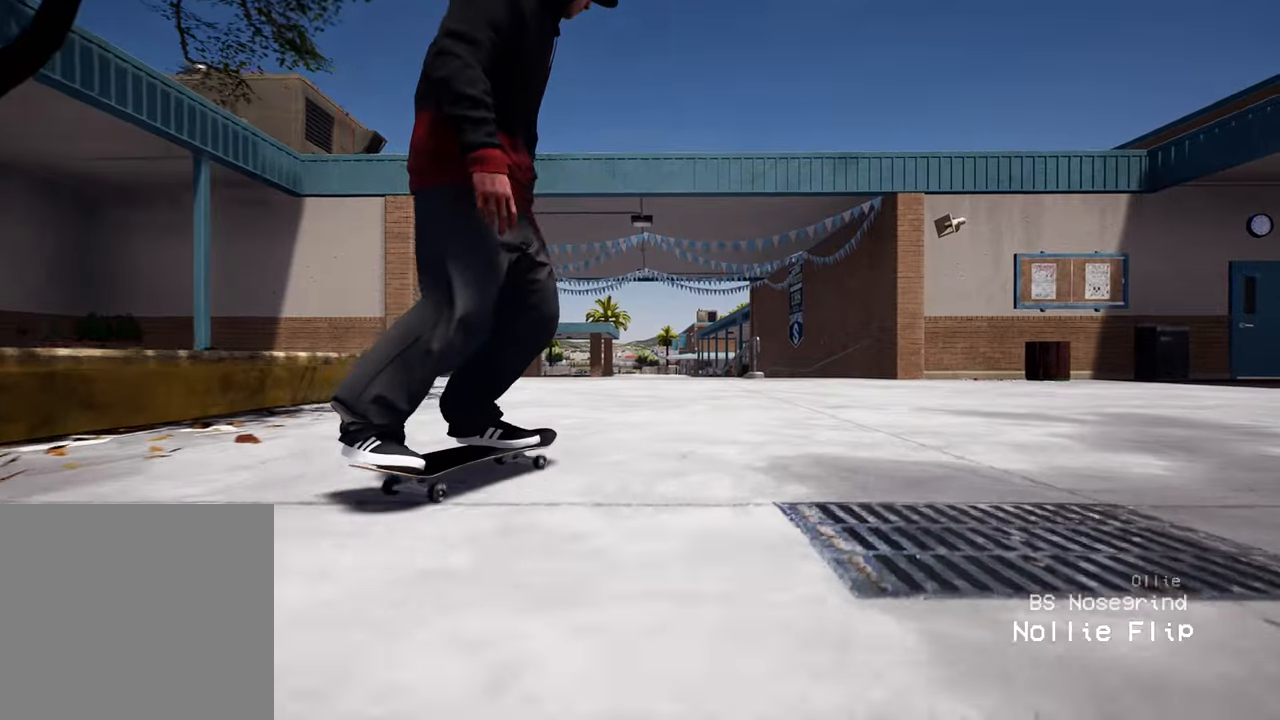
{"buttons": [], "left_stick": "center", "right_stick": "down", "events": [[217, "L2", "down"], [383, "L2", "up"], [433, "right_stick", "down"]]}
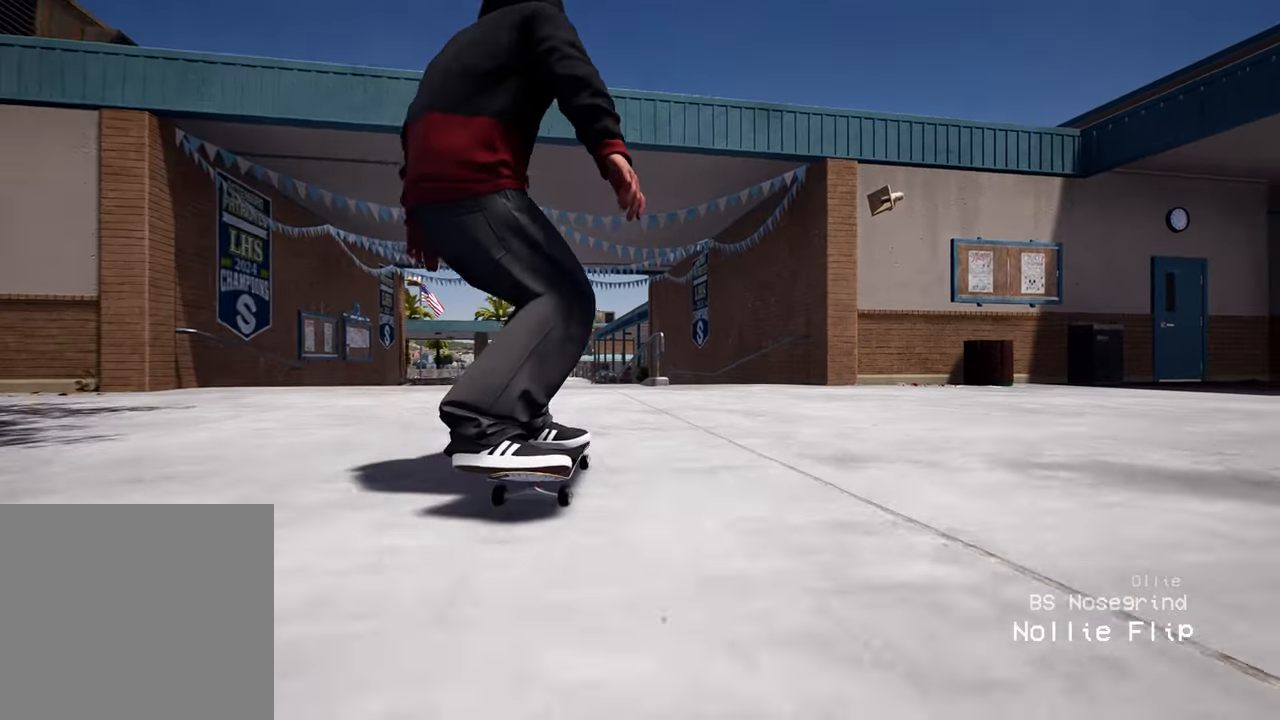
{"buttons": [], "left_stick": "center", "right_stick": "down", "events": [[333, "R2", "down"], [417, "R2", "up"]]}
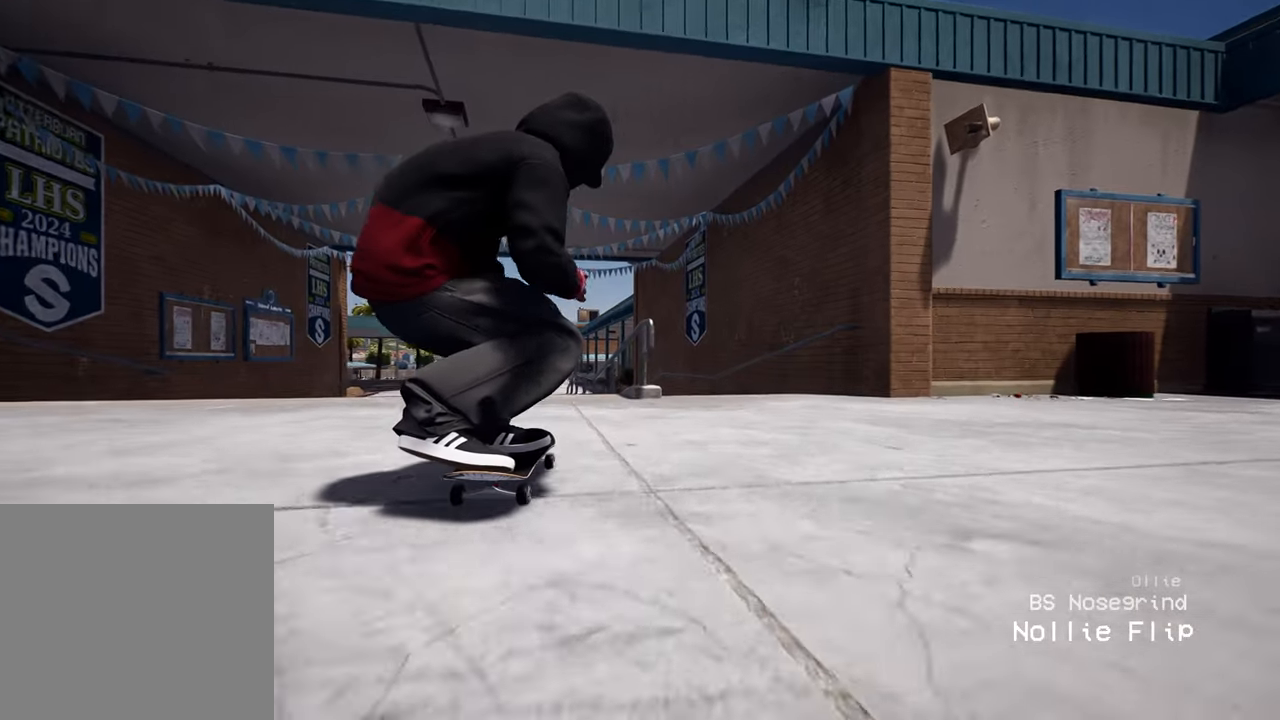
{"buttons": ["L2"], "left_stick": "up", "right_stick": "down", "events": [[500, "L2", "down"], [500, "left_stick", "up"]]}
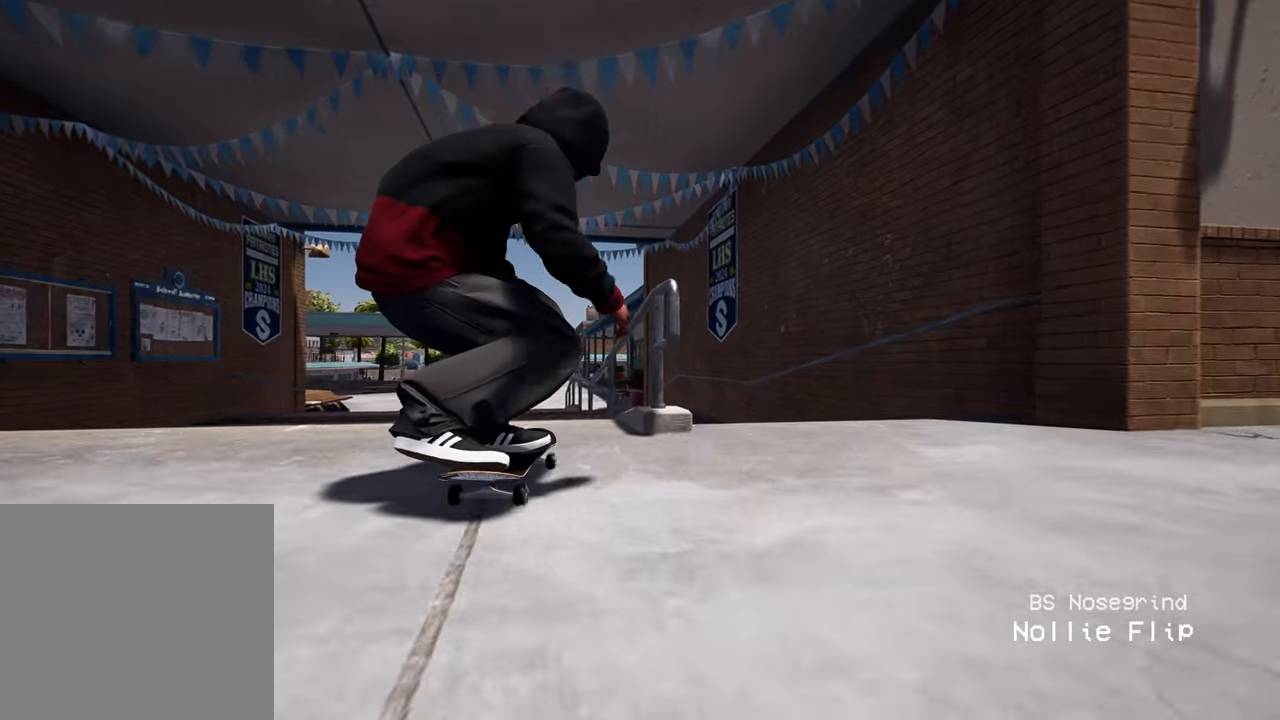
{"buttons": [], "left_stick": "center", "right_stick": "down", "events": [[33, "right_stick", "center"], [183, "L2", "up"], [183, "left_stick", "center"], [300, "right_stick", "down"]]}
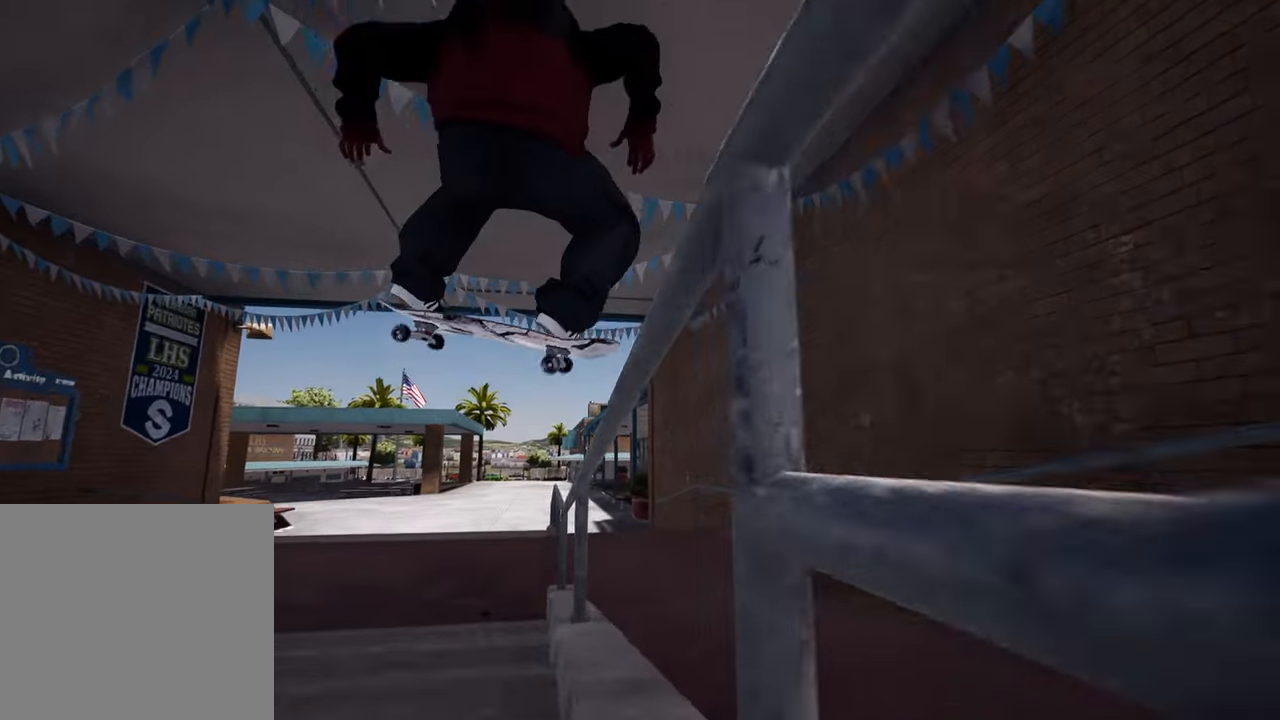
{"buttons": [], "left_stick": "center", "right_stick": "down", "events": []}
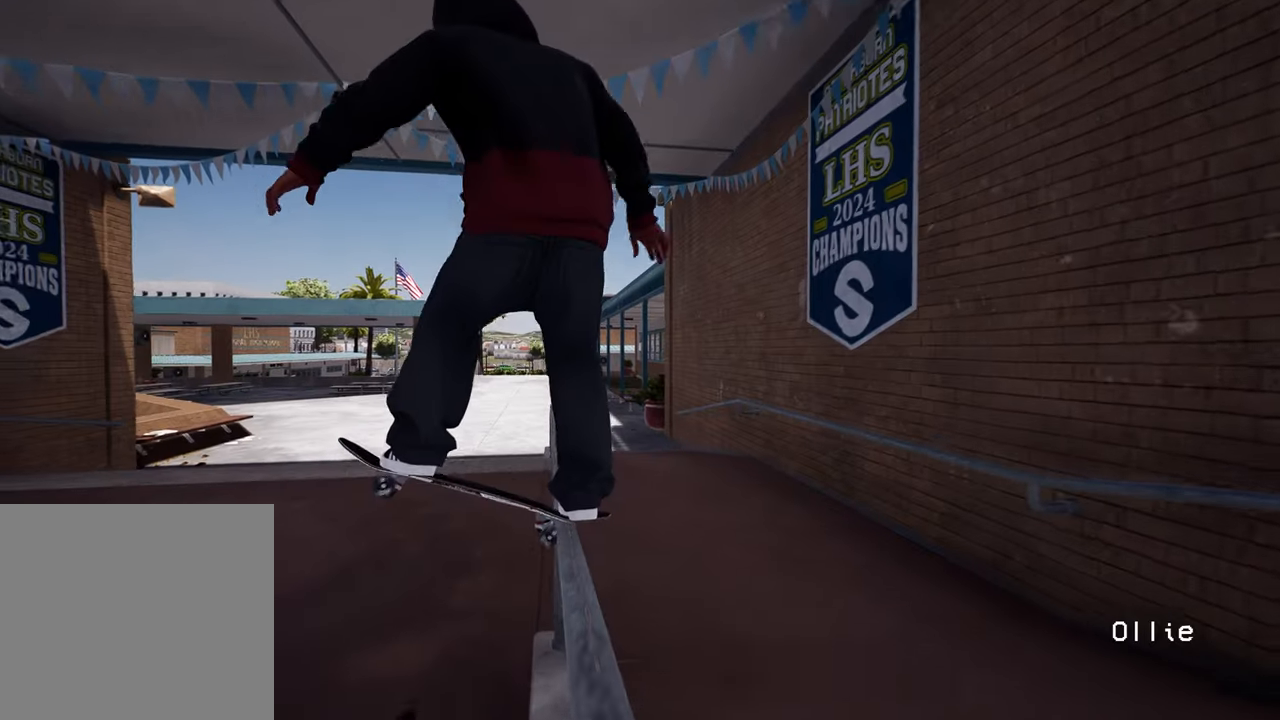
{"buttons": [], "left_stick": "center", "right_stick": "down", "events": []}
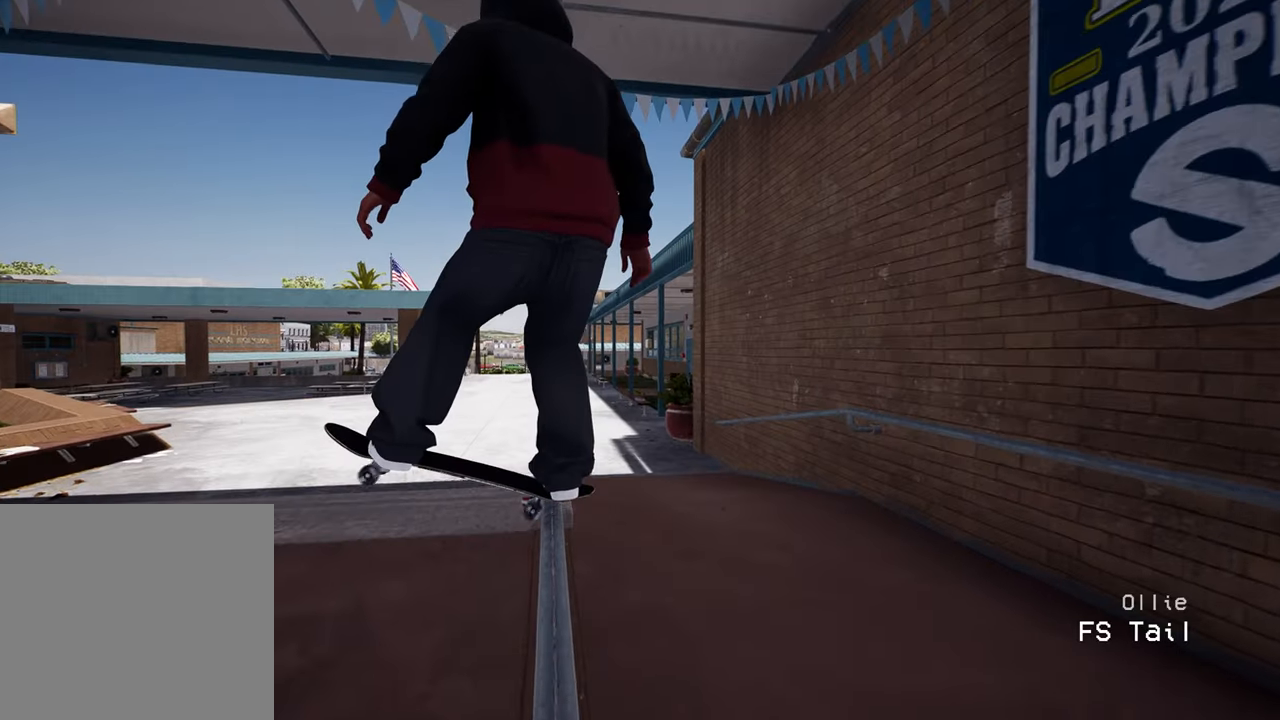
{"buttons": [], "left_stick": "center", "right_stick": "down", "events": []}
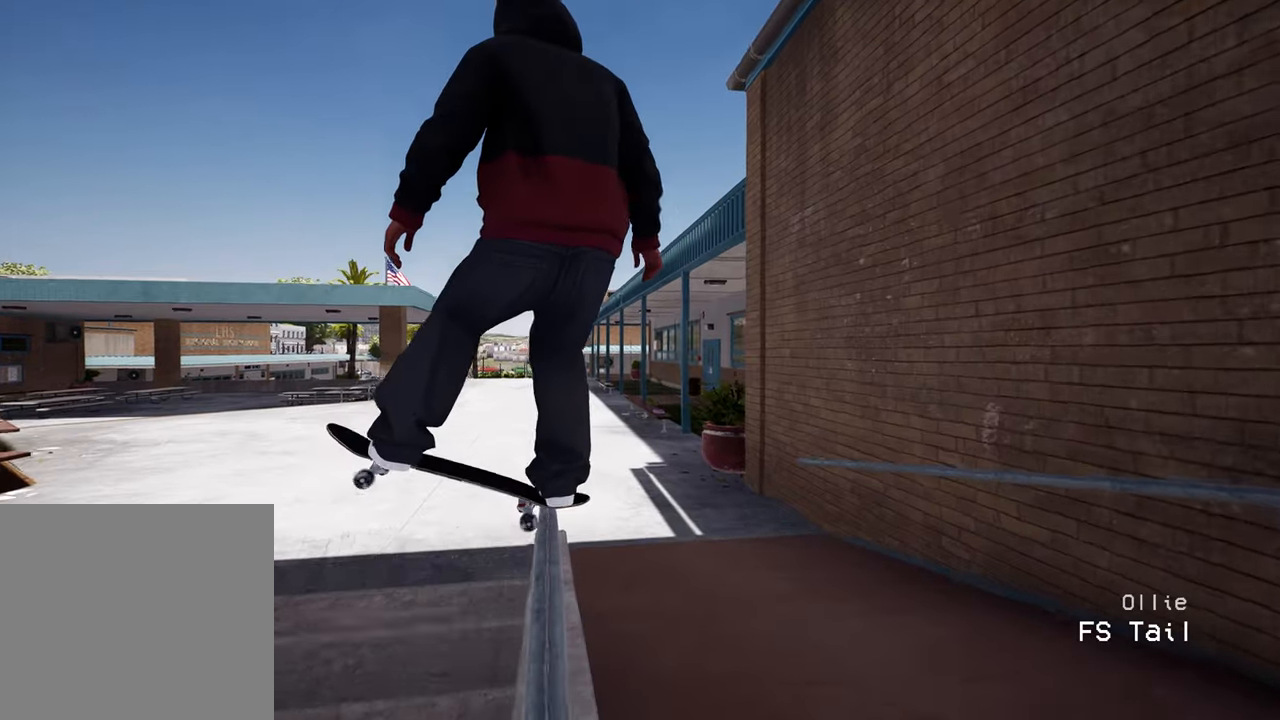
{"buttons": [], "left_stick": "center", "right_stick": "center", "events": [[100, "R2", "down"], [183, "left_stick", "up"], [183, "right_stick", "up-left"], [300, "right_stick", "center"], [350, "left_stick", "center"], [383, "R2", "up"]]}
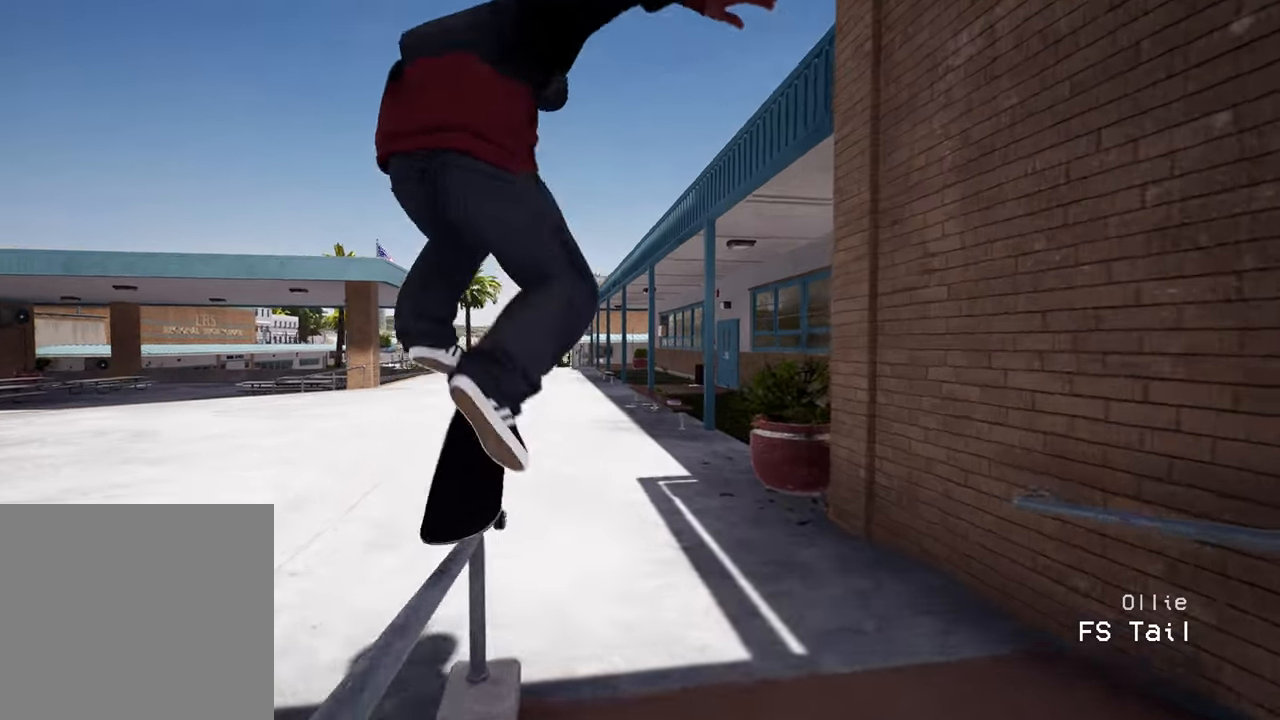
{"buttons": [], "left_stick": "center", "right_stick": "center", "events": [[33, "right_stick", "up"], [167, "right_stick", "center"], [250, "R2", "down"], [333, "R2", "up"]]}
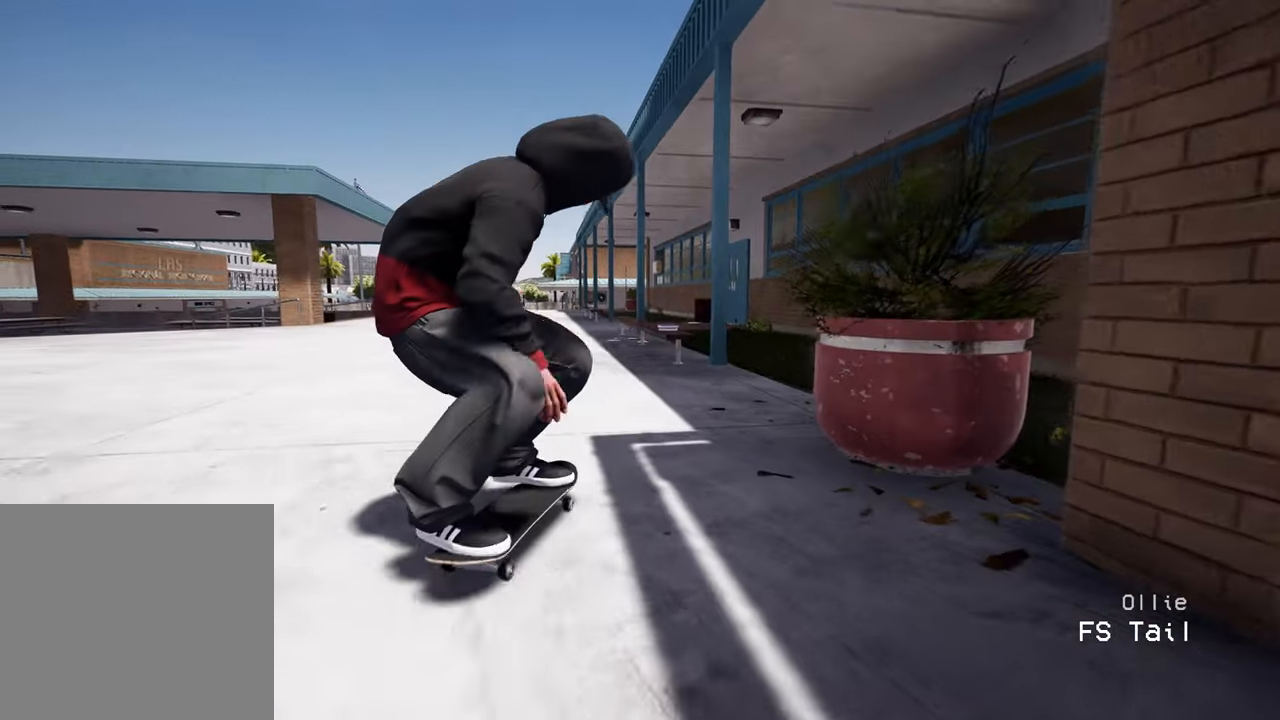
{"buttons": ["L2"], "left_stick": "center", "right_stick": "center", "events": [[250, "L2", "down"], [383, "L2", "up"], [433, "L2", "down"]]}
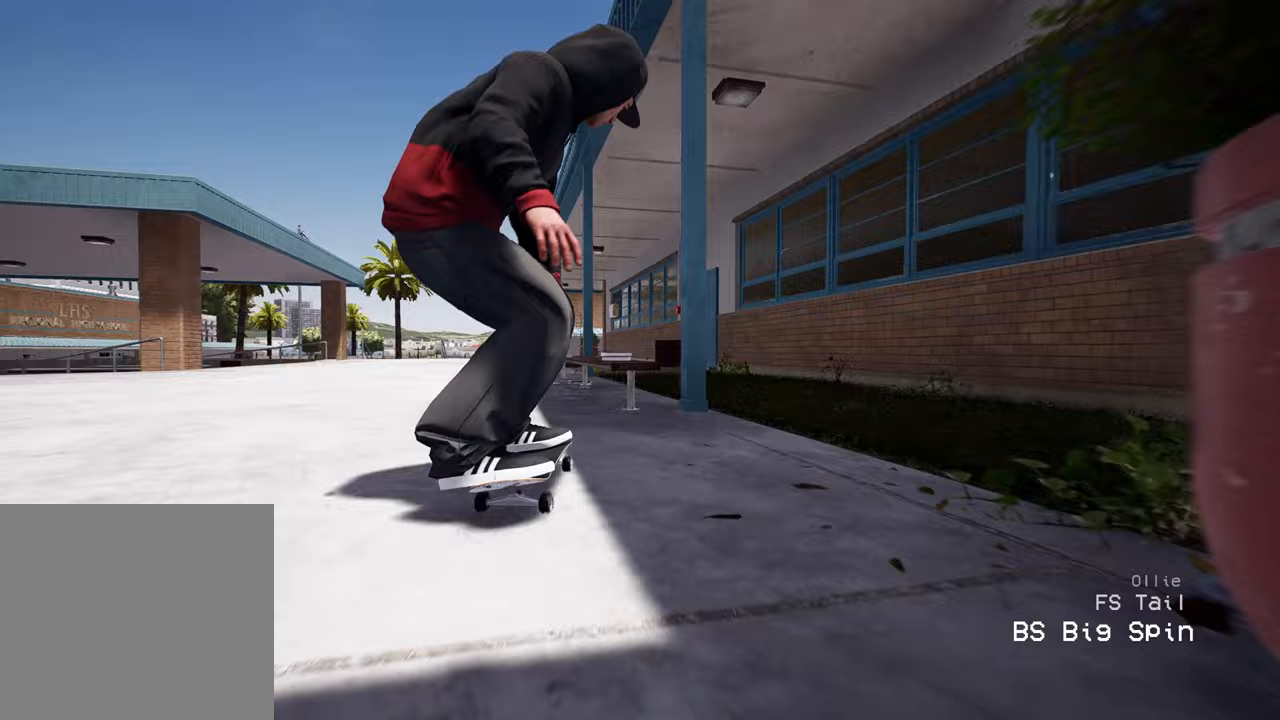
{"buttons": [], "left_stick": "center", "right_stick": "center", "events": [[50, "L2", "up"], [83, "right_stick", "down"], [233, "R2", "down"], [250, "R2", "up"], [317, "left_stick", "up"], [450, "right_stick", "center"], [483, "left_stick", "center"]]}
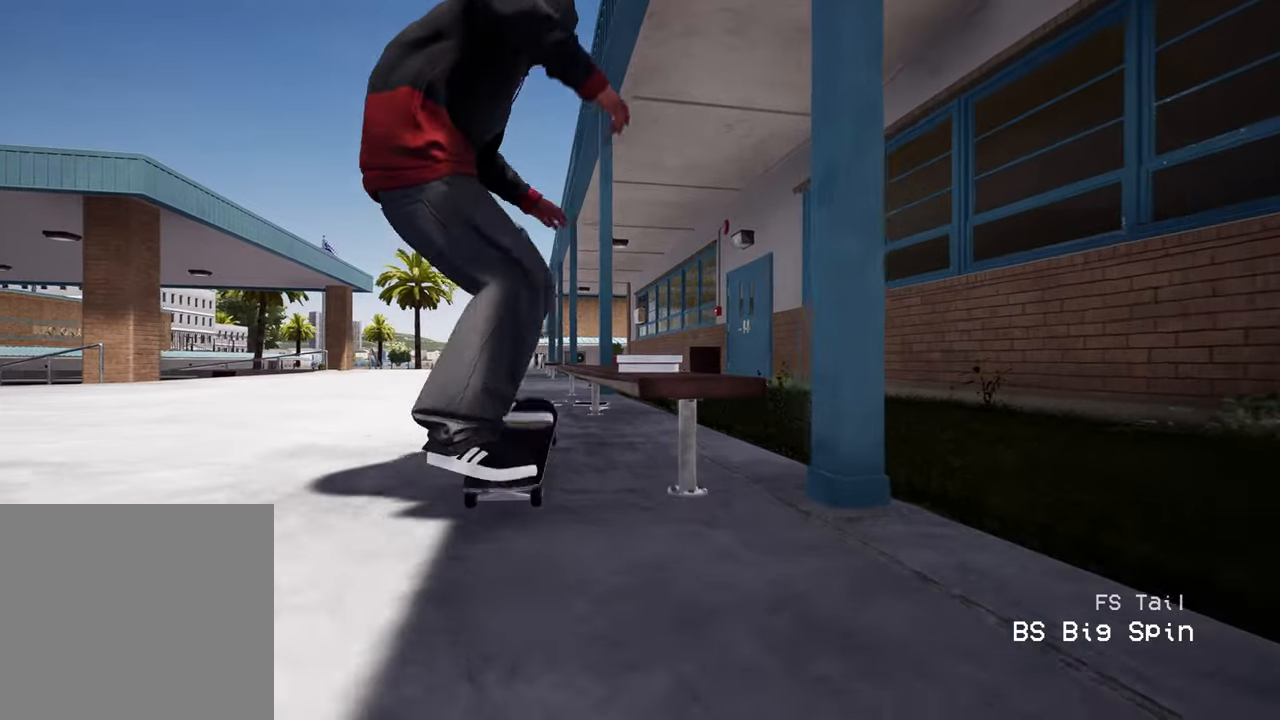
{"buttons": [], "left_stick": "up-right", "right_stick": "center", "events": [[83, "left_stick", "up"], [183, "left_stick", "up-right"]]}
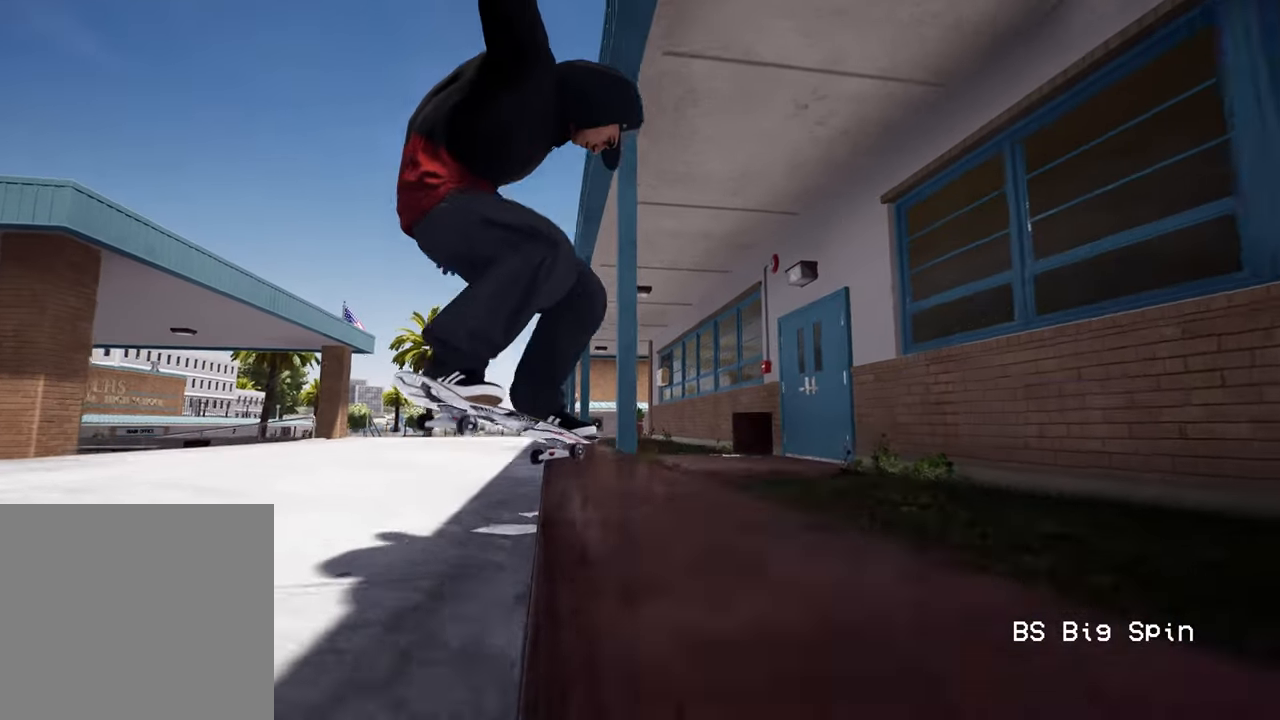
{"buttons": ["L2"], "left_stick": "center", "right_stick": "center", "events": [[317, "left_stick", "center"], [450, "L2", "down"]]}
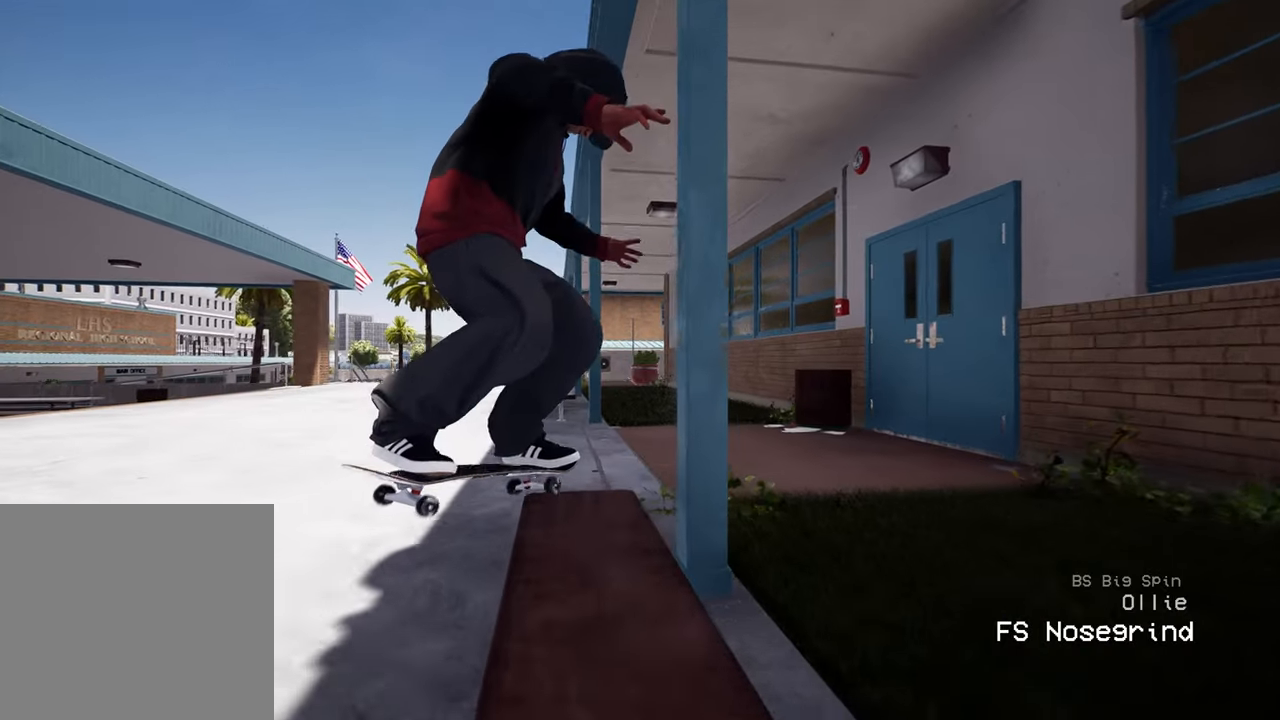
{"buttons": ["L2"], "left_stick": "center", "right_stick": "center", "events": [[50, "L2", "up"], [150, "L2", "down"]]}
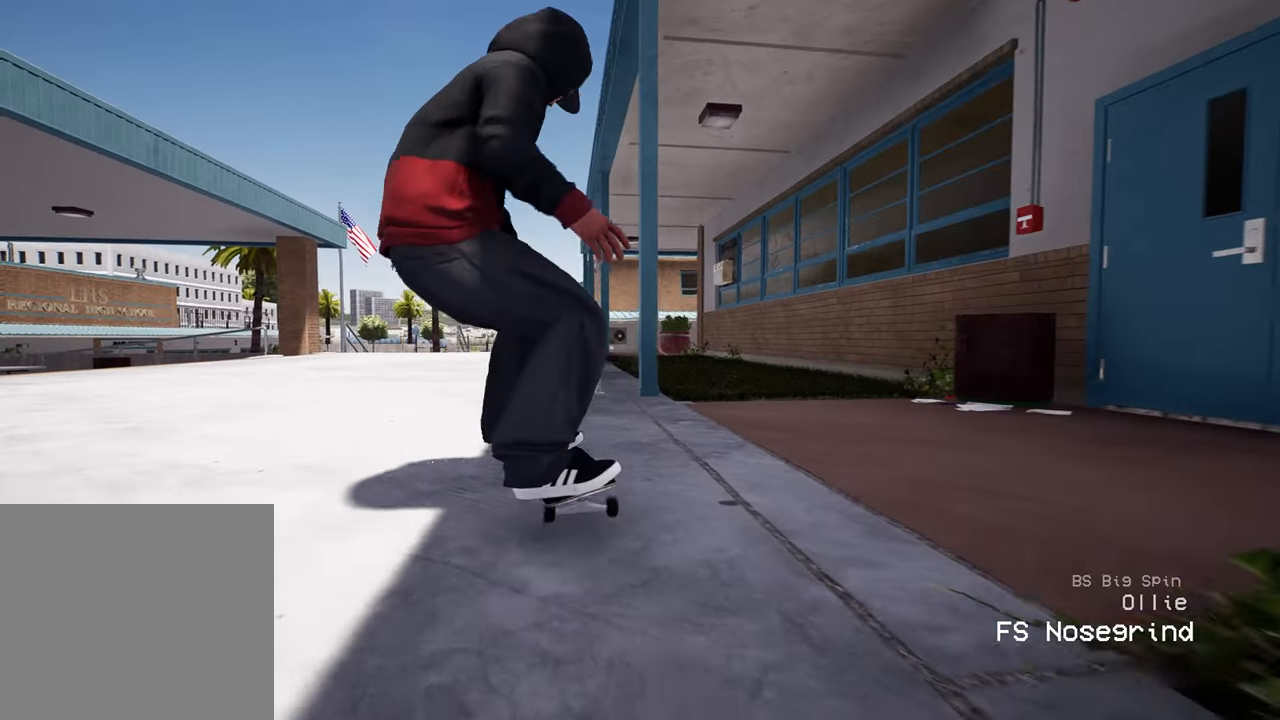
{"buttons": ["A", "R2"], "left_stick": "center", "right_stick": "center", "events": [[150, "L2", "up"], [300, "A", "down"], [467, "R2", "down"]]}
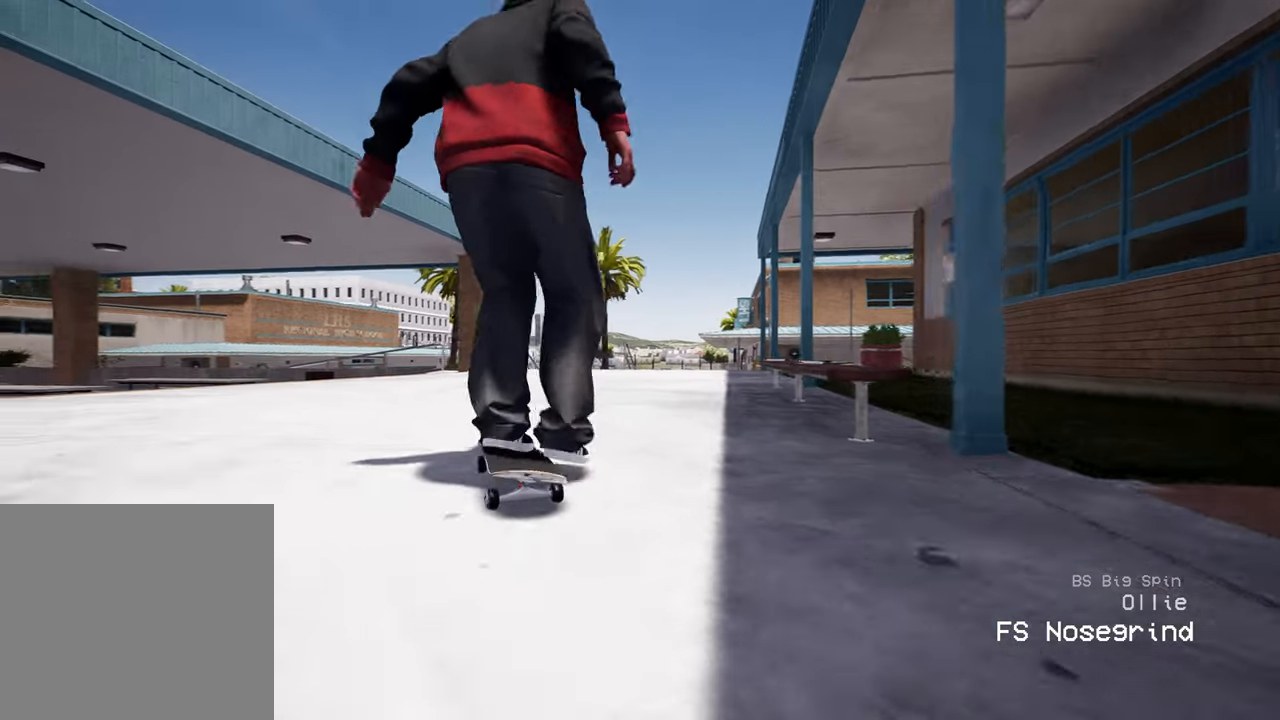
{"buttons": ["A", "L2"], "left_stick": "center", "right_stick": "center", "events": [[150, "A", "up"], [183, "R2", "up"], [217, "A", "down"], [450, "L2", "down"]]}
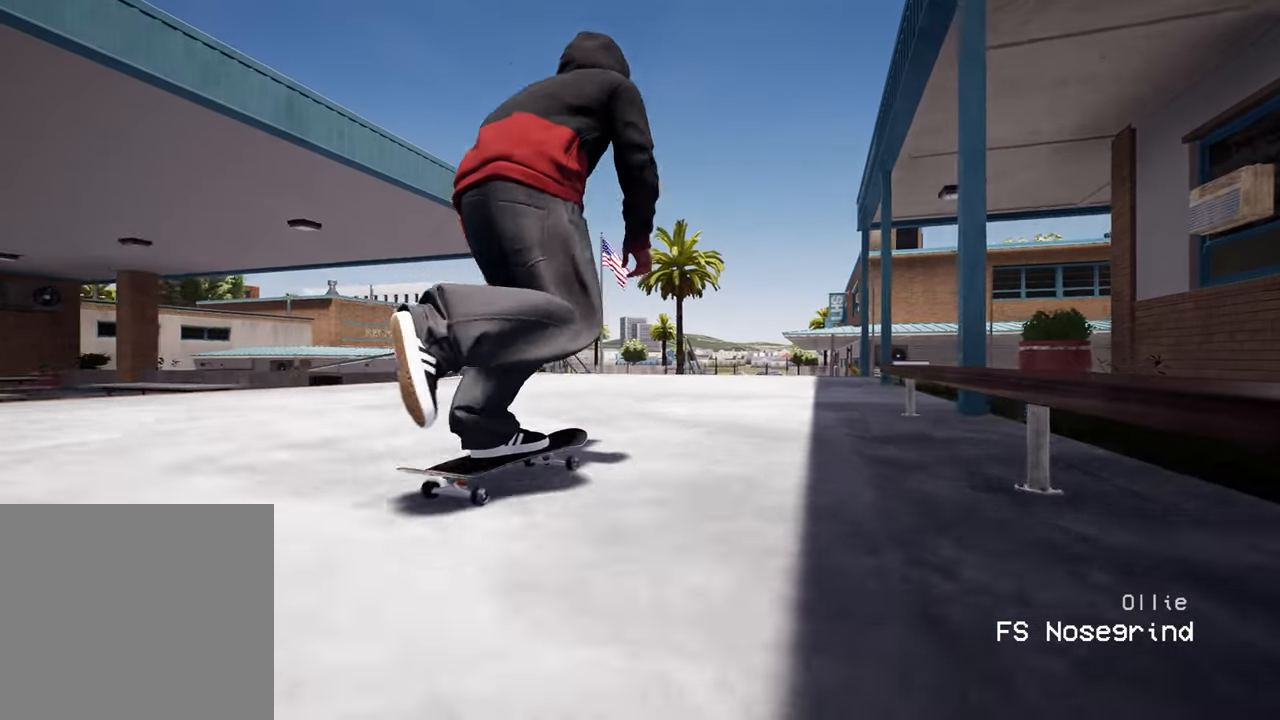
{"buttons": [], "left_stick": "center", "right_stick": "center", "events": [[67, "L2", "up"], [417, "A", "up"]]}
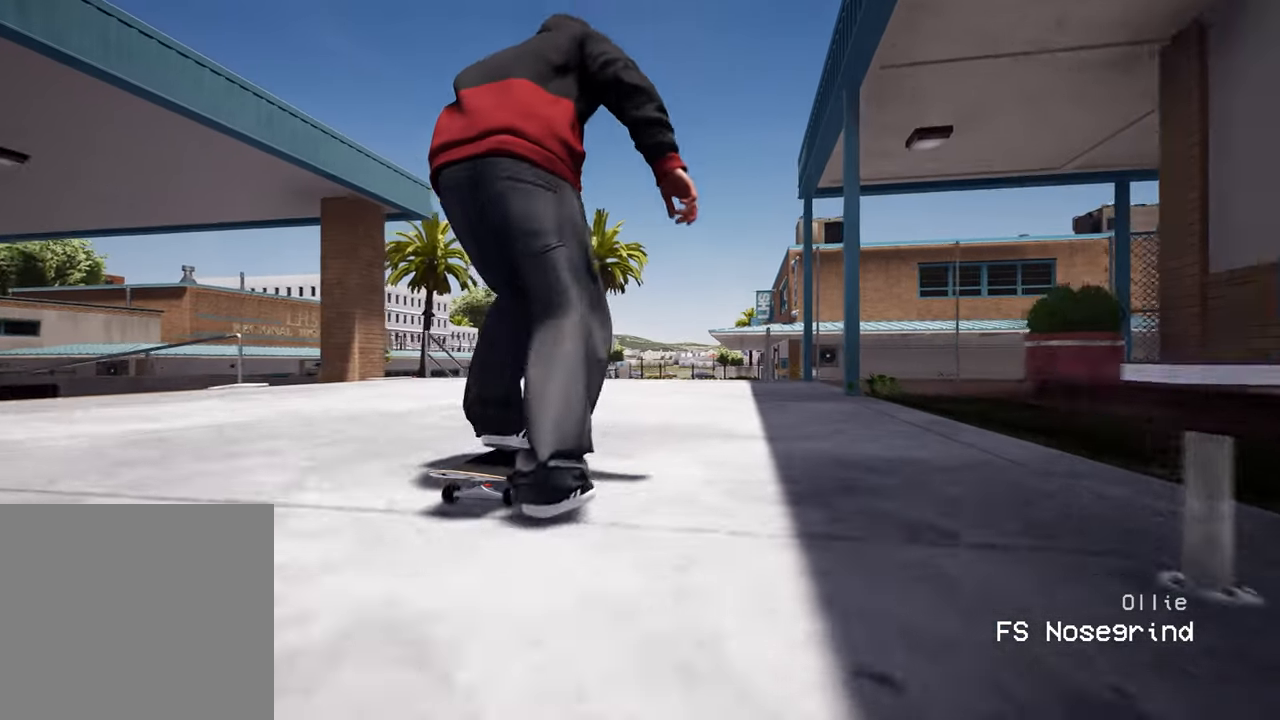
{"buttons": [], "left_stick": "center", "right_stick": "down", "events": [[183, "right_stick", "down"]]}
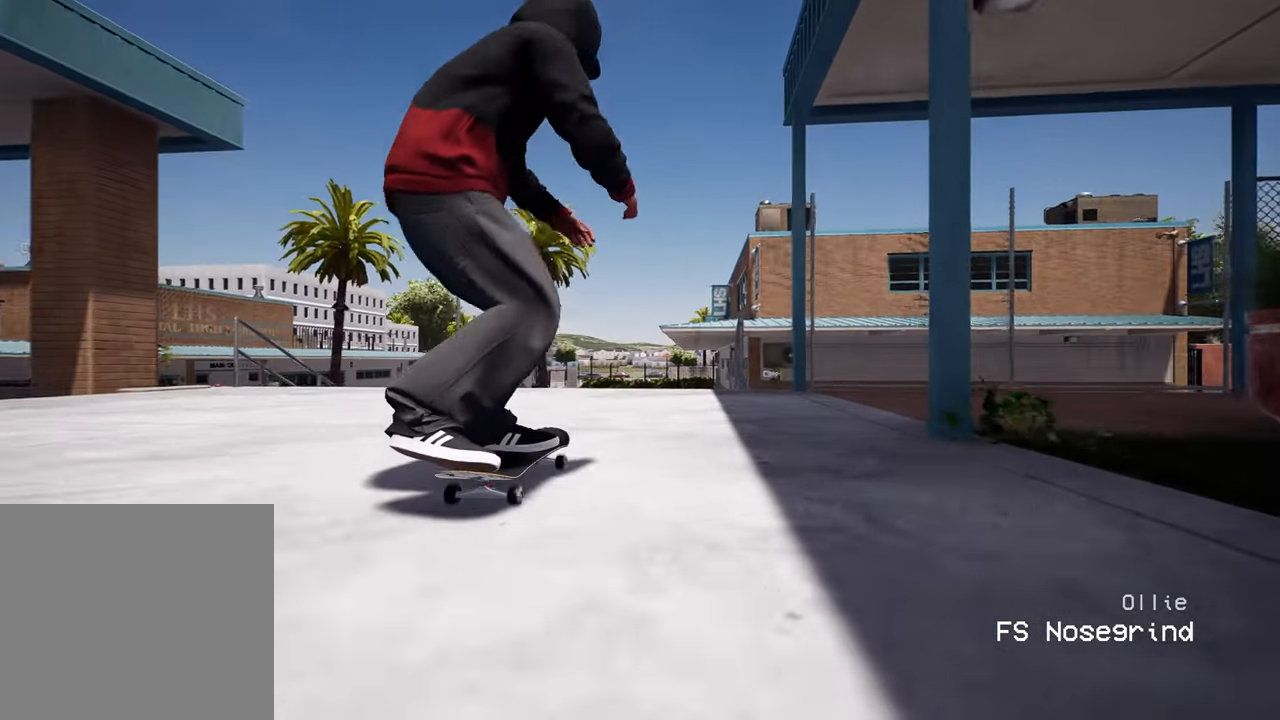
{"buttons": [], "left_stick": "center", "right_stick": "down", "events": []}
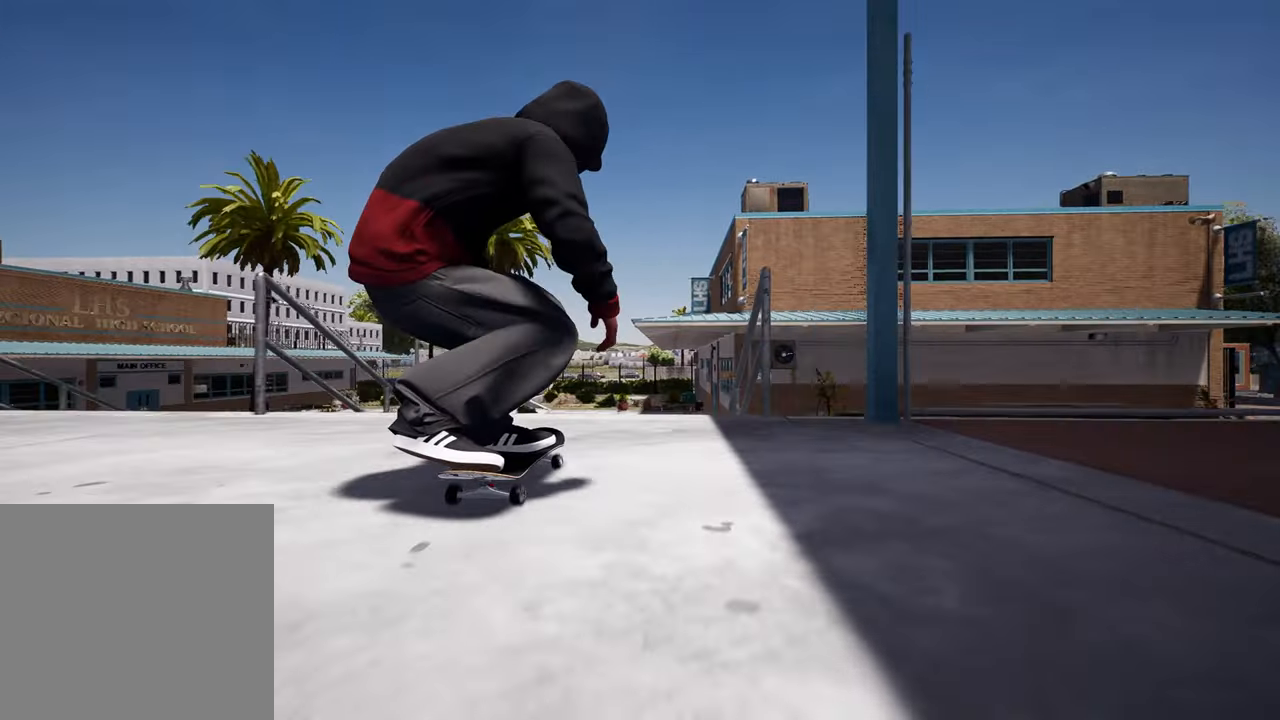
{"buttons": [], "left_stick": "center", "right_stick": "center", "events": [[83, "L2", "down"], [83, "left_stick", "up"], [133, "right_stick", "center"], [283, "left_stick", "center"], [300, "L2", "up"]]}
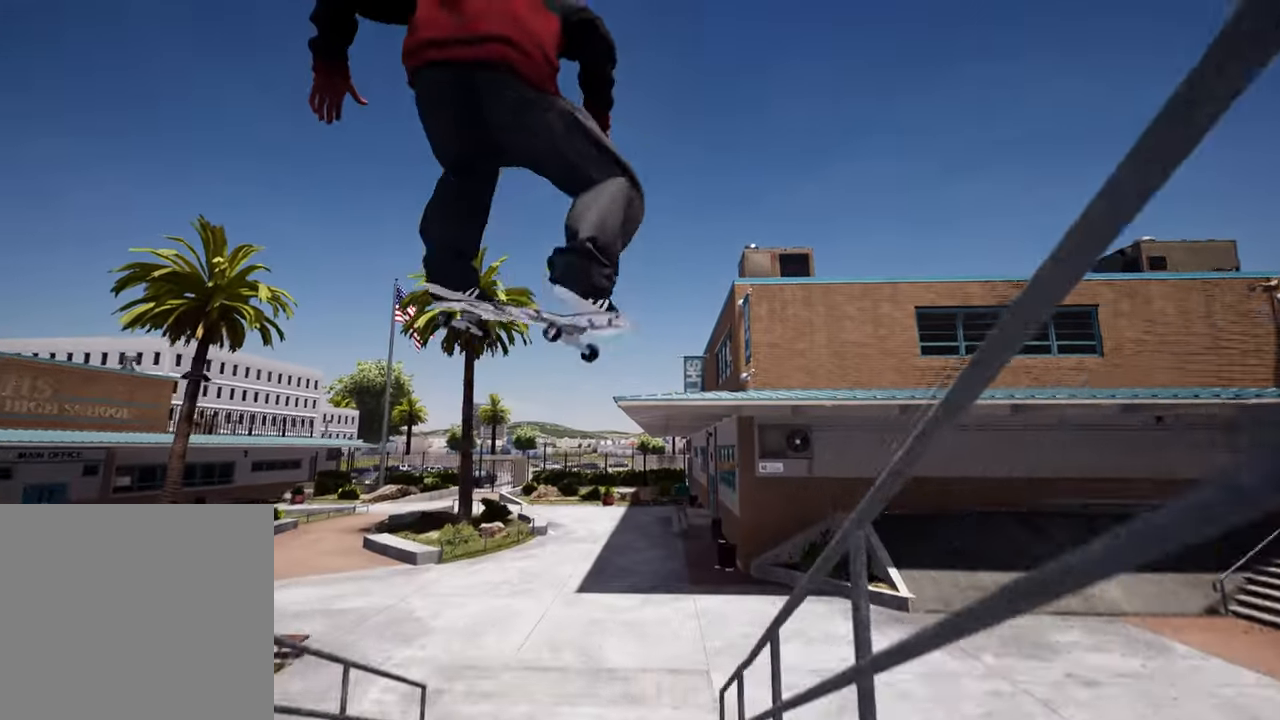
{"buttons": [], "left_stick": "center", "right_stick": "center", "events": [[267, "R2", "down"], [350, "R2", "up"]]}
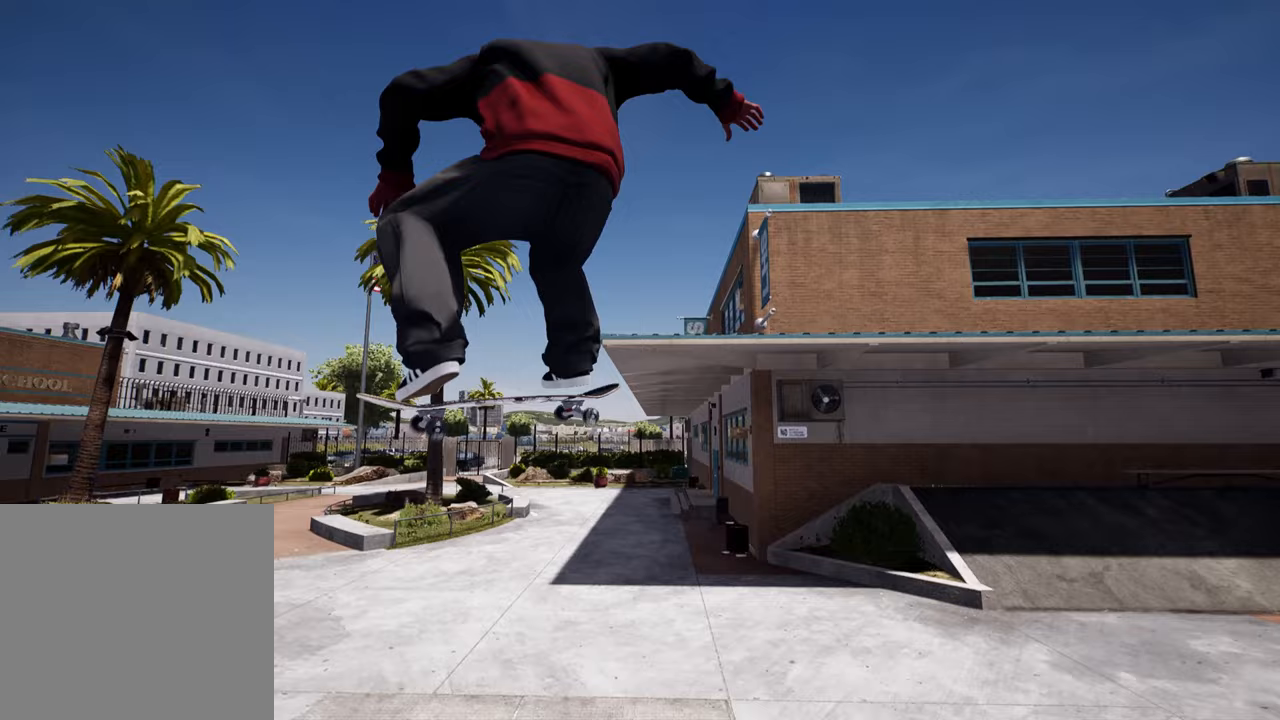
{"buttons": [], "left_stick": "center", "right_stick": "center", "events": [[100, "L2", "down"], [217, "L2", "up"]]}
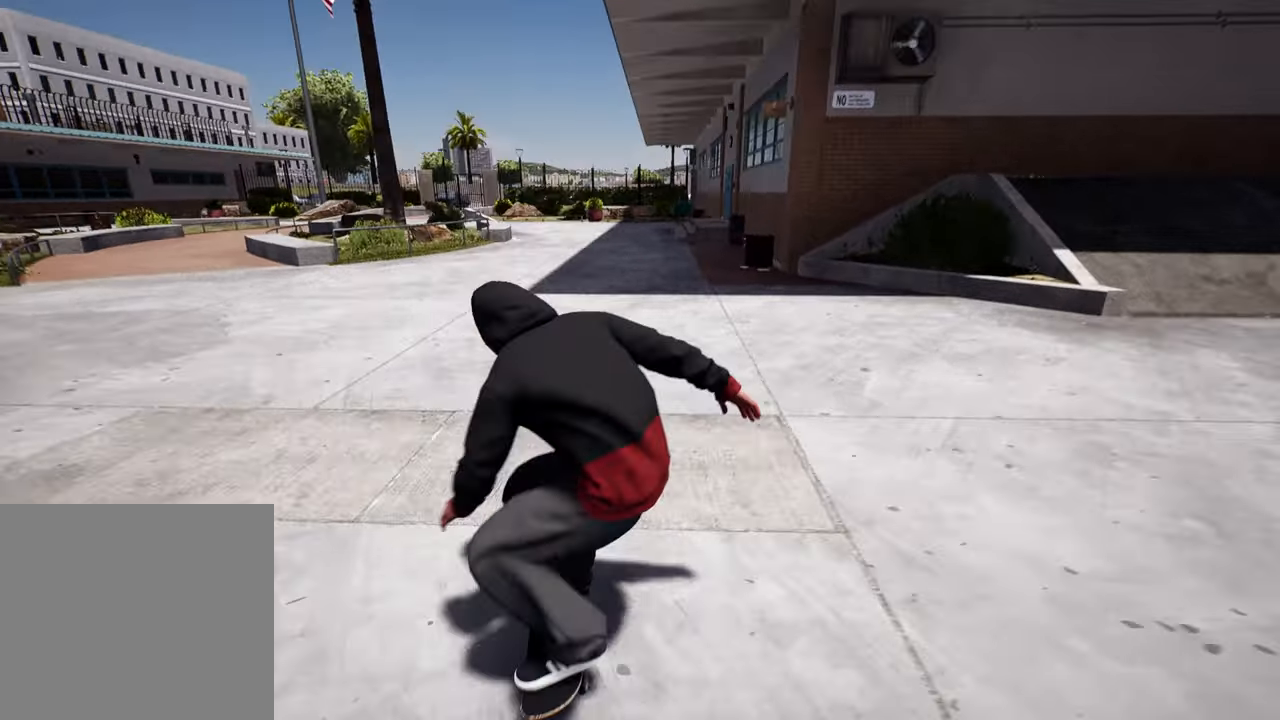
{"buttons": [], "left_stick": "center", "right_stick": "center", "events": []}